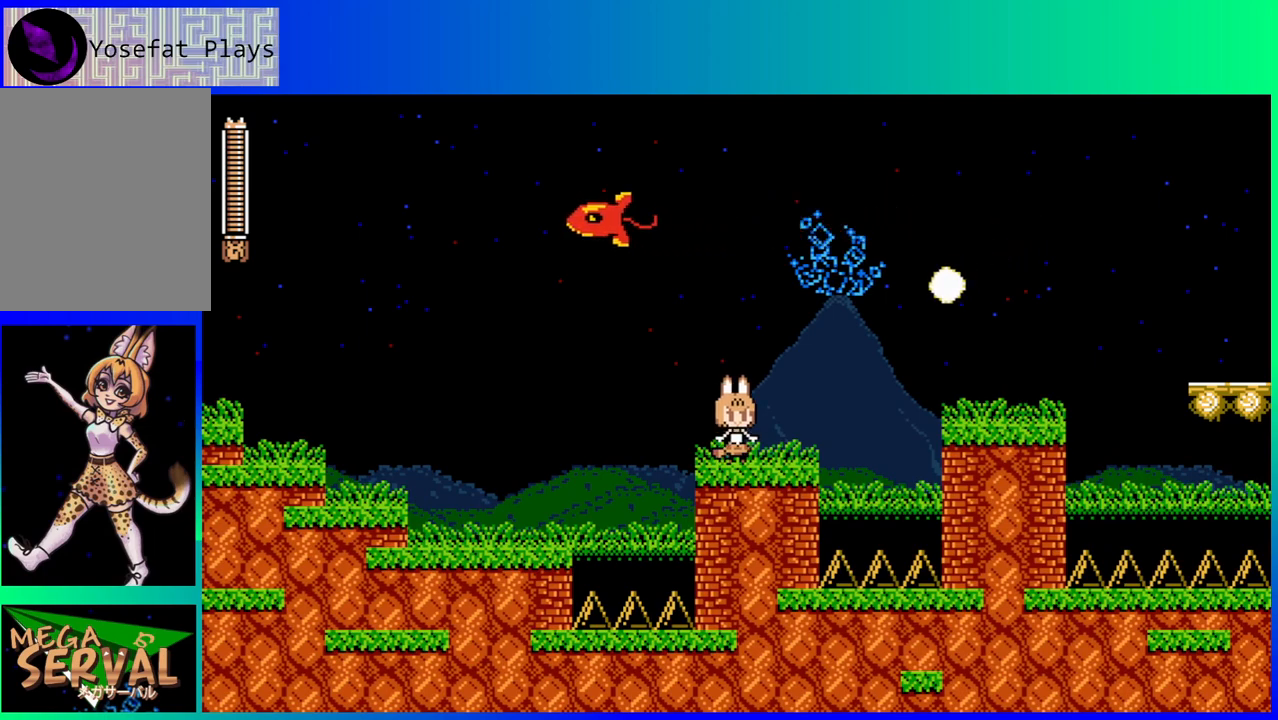
Gameplay with a controller (Nintendo layout); each line is a JSON object with the inputs held at the frame after it. "events" lists button and stick changes between this image and that frame as [ms after this image, input, new state], when the widget could be followed in between. Not read: L3 R3.
{"buttons": ["DPAD_LEFT"], "left_stick": "center", "right_stick": "center", "events": [[100, "B", "down"], [133, "DPAD_RIGHT", "down"], [300, "B", "up"], [400, "DPAD_RIGHT", "up"], [500, "DPAD_LEFT", "down"]]}
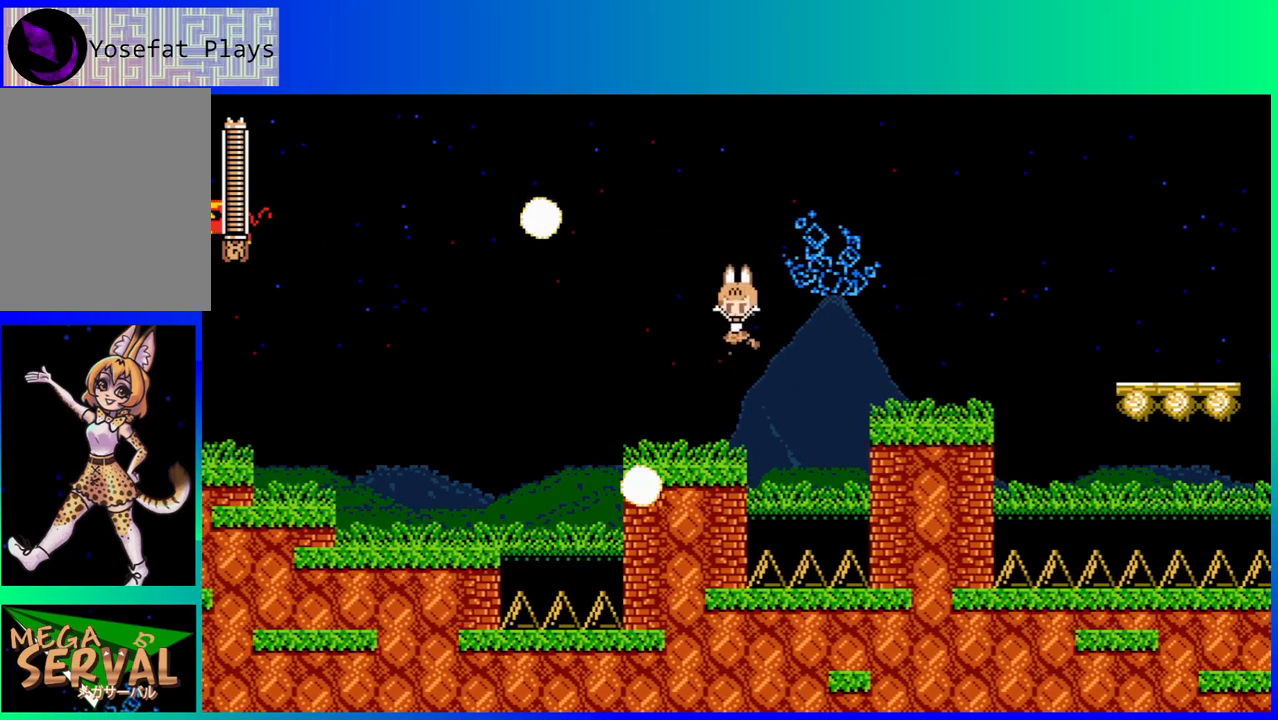
{"buttons": [], "left_stick": "center", "right_stick": "center", "events": [[233, "DPAD_LEFT", "up"]]}
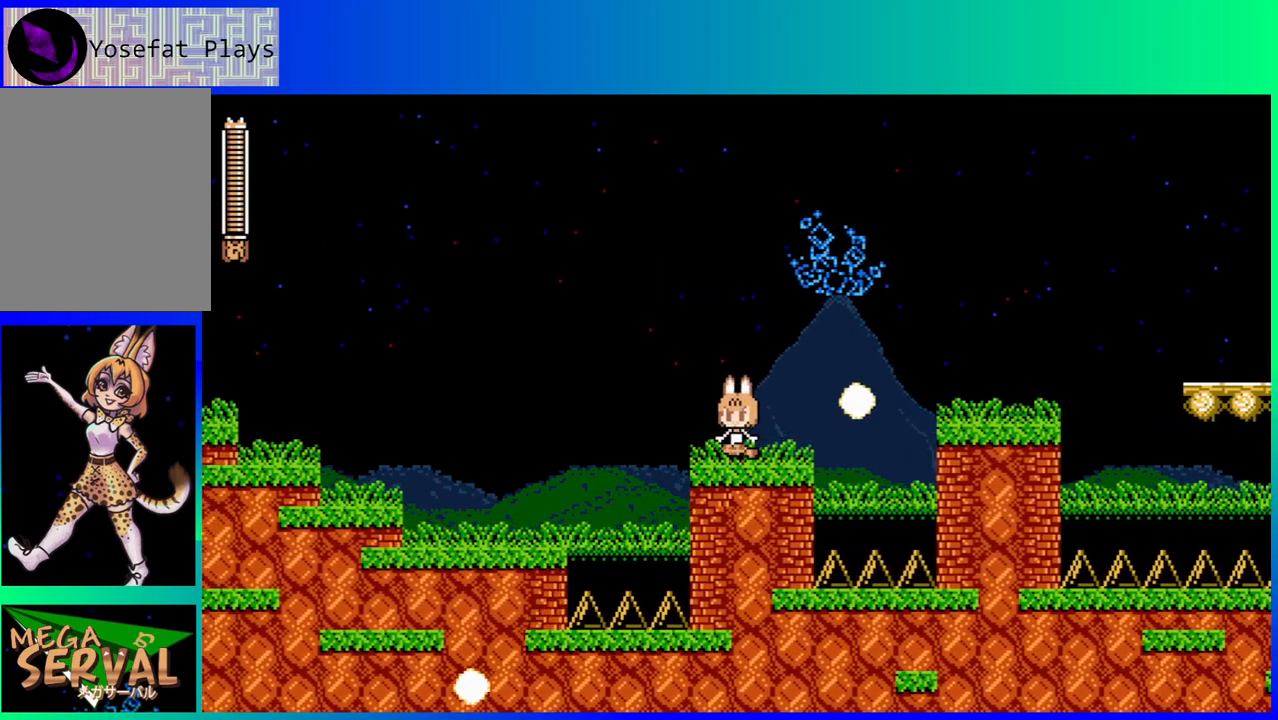
{"buttons": ["B", "DPAD_RIGHT"], "left_stick": "center", "right_stick": "center", "events": [[117, "DPAD_RIGHT", "down"], [350, "B", "down"]]}
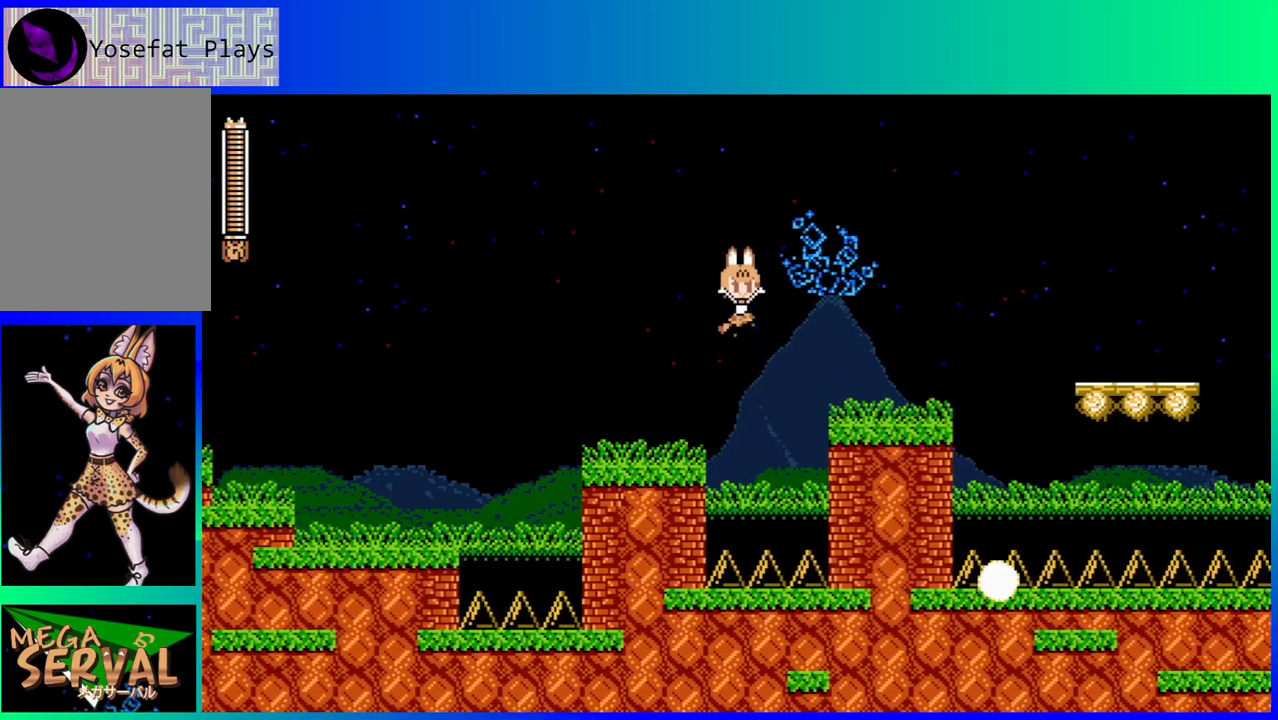
{"buttons": ["DPAD_RIGHT"], "left_stick": "center", "right_stick": "center", "events": [[233, "B", "up"]]}
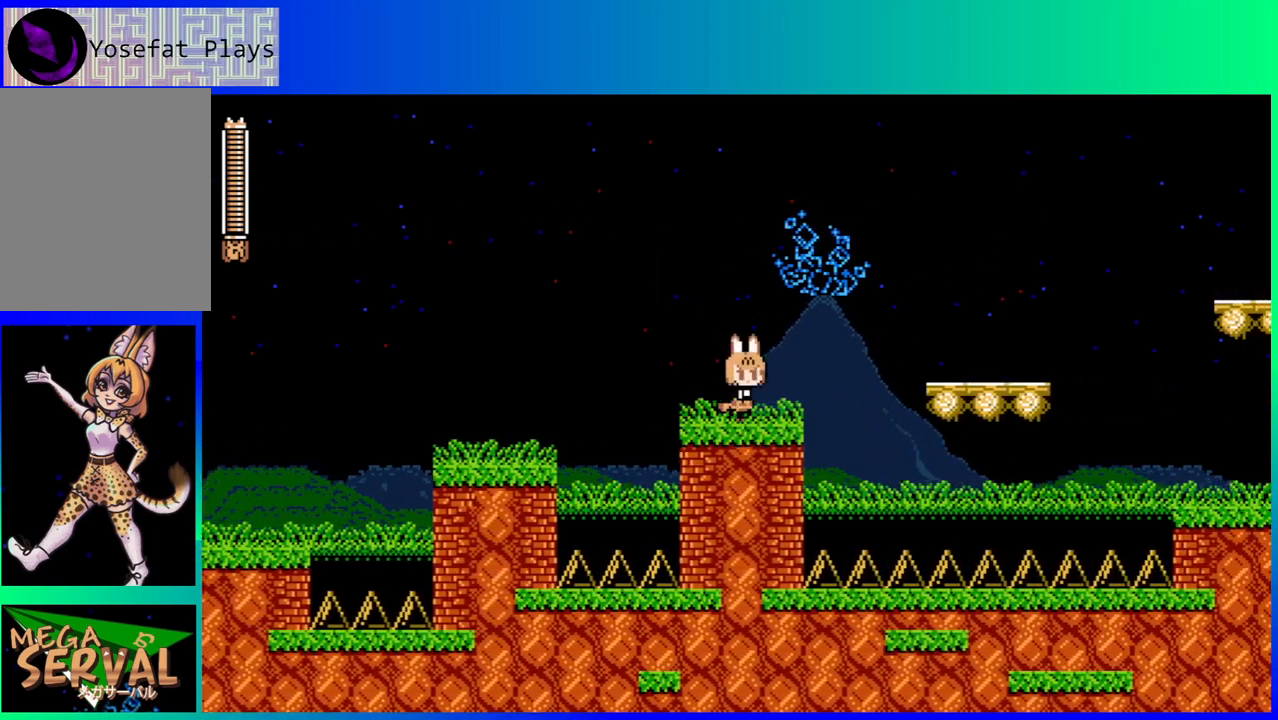
{"buttons": ["B", "DPAD_RIGHT"], "left_stick": "center", "right_stick": "center", "events": [[167, "B", "down"]]}
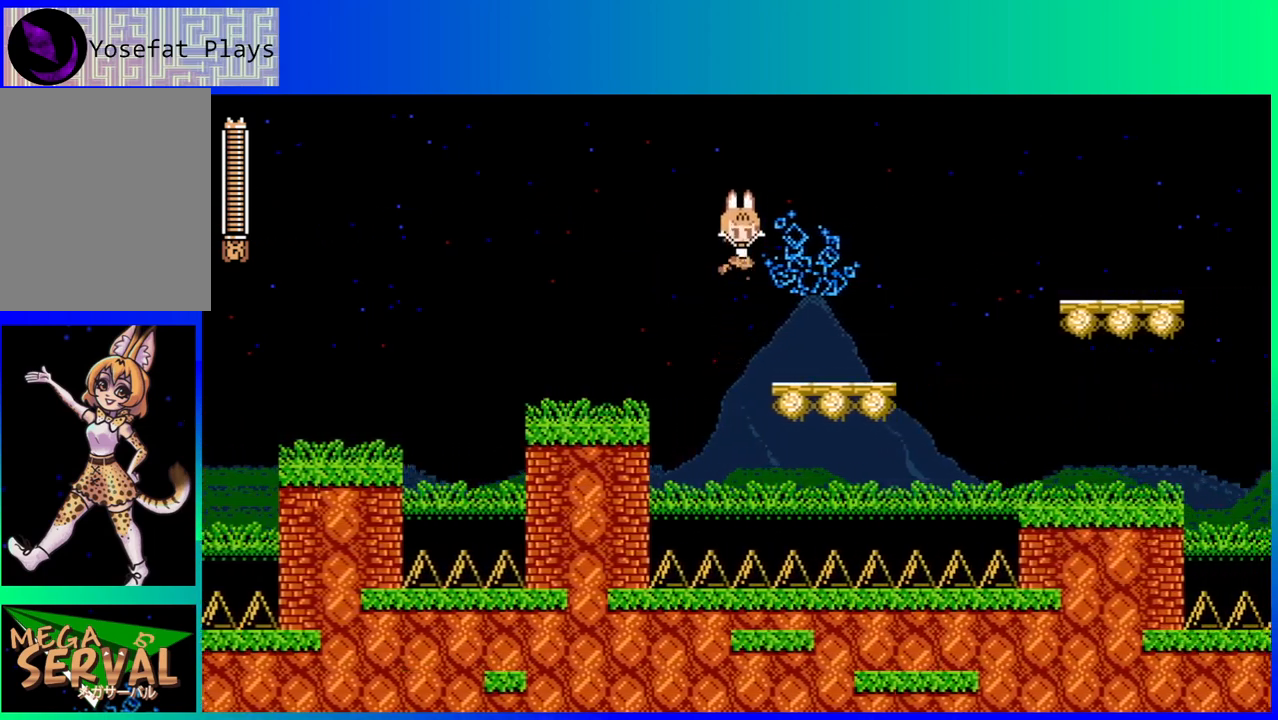
{"buttons": ["B", "DPAD_RIGHT"], "left_stick": "center", "right_stick": "center", "events": [[50, "Y", "down"], [183, "B", "up"], [200, "Y", "up"], [433, "B", "down"]]}
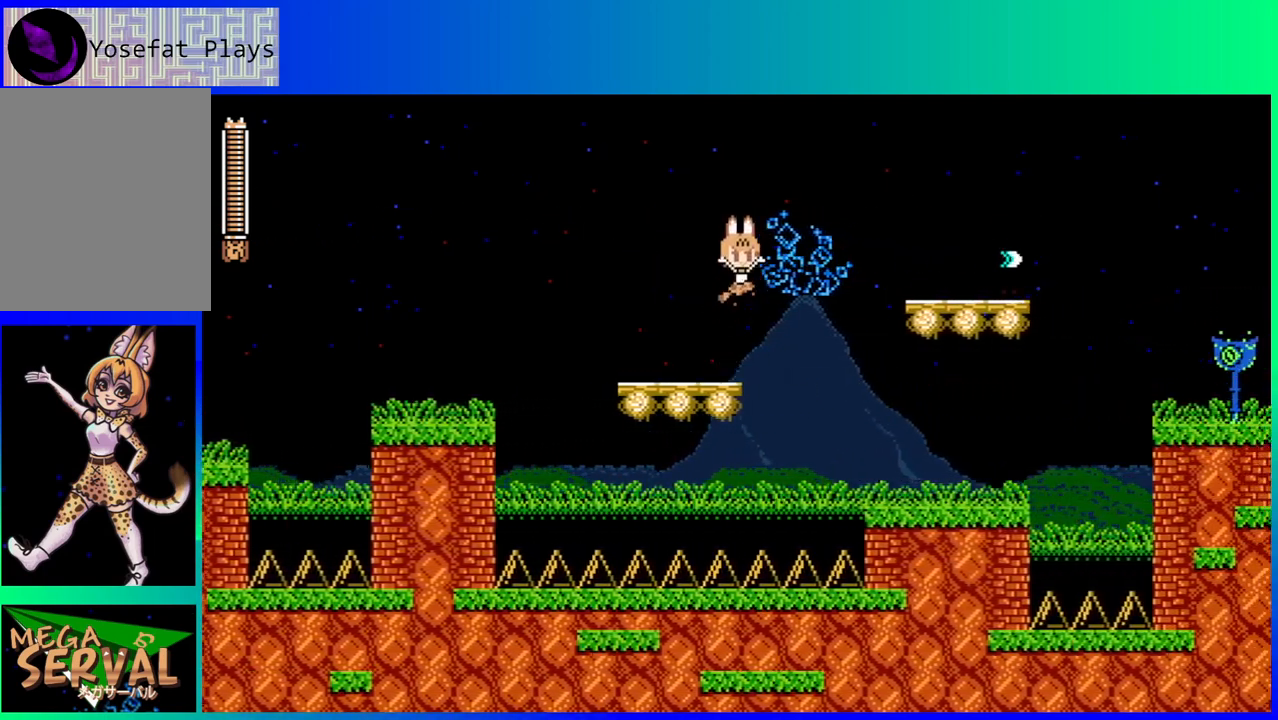
{"buttons": ["Y", "DPAD_RIGHT"], "left_stick": "center", "right_stick": "center", "events": [[67, "Y", "down"], [233, "B", "up"], [233, "Y", "up"], [300, "Y", "down"], [383, "Y", "up"], [467, "Y", "down"]]}
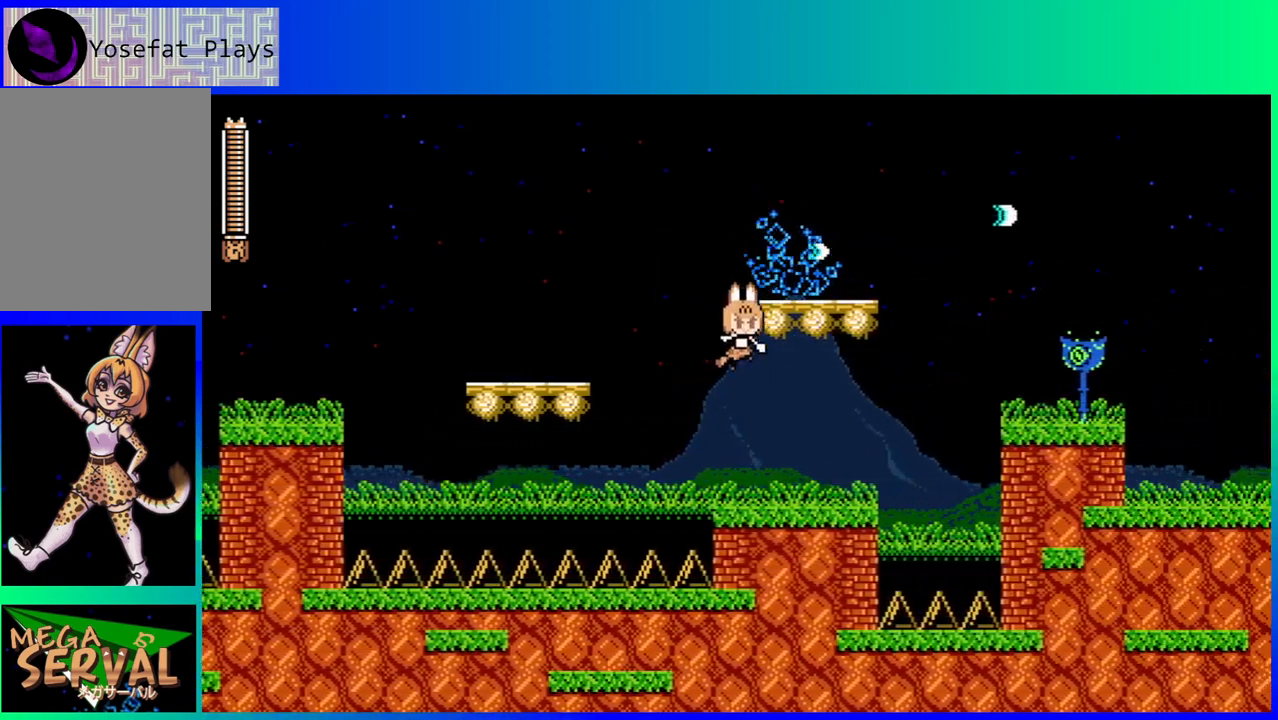
{"buttons": ["Y"], "left_stick": "center", "right_stick": "center", "events": [[50, "Y", "up"], [250, "DPAD_RIGHT", "up"], [317, "DPAD_RIGHT", "down"], [367, "B", "down"], [367, "DPAD_RIGHT", "up"], [450, "Y", "down"], [500, "B", "up"]]}
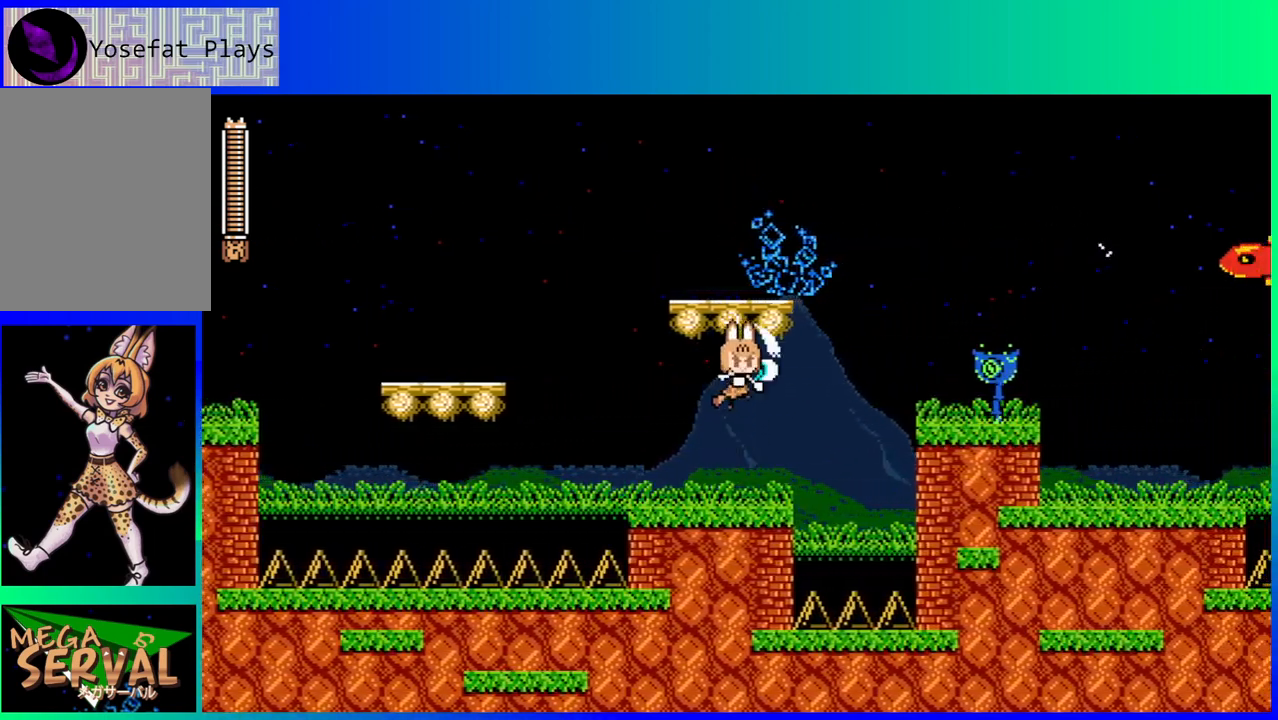
{"buttons": ["Y"], "left_stick": "center", "right_stick": "center", "events": [[67, "Y", "up"], [367, "B", "down"], [417, "Y", "down"], [450, "B", "up"]]}
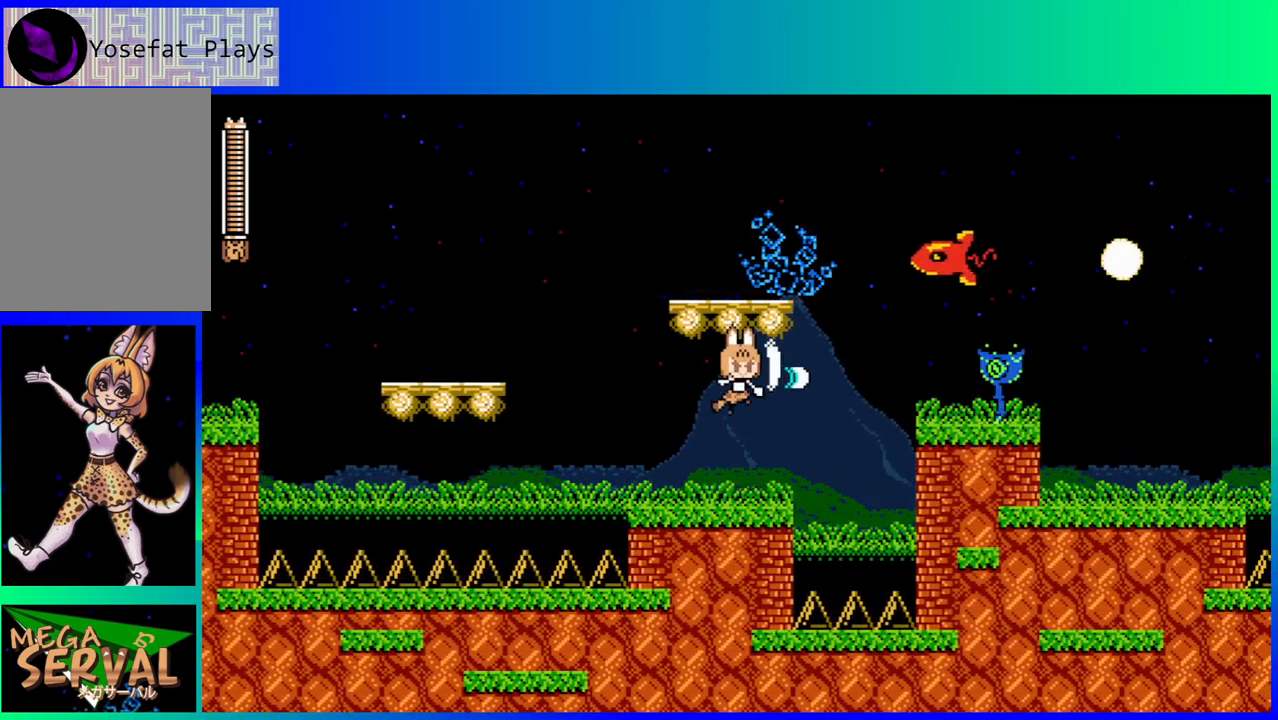
{"buttons": [], "left_stick": "center", "right_stick": "center", "events": [[33, "Y", "up"], [317, "B", "down"], [383, "Y", "down"], [433, "B", "up"], [467, "Y", "up"]]}
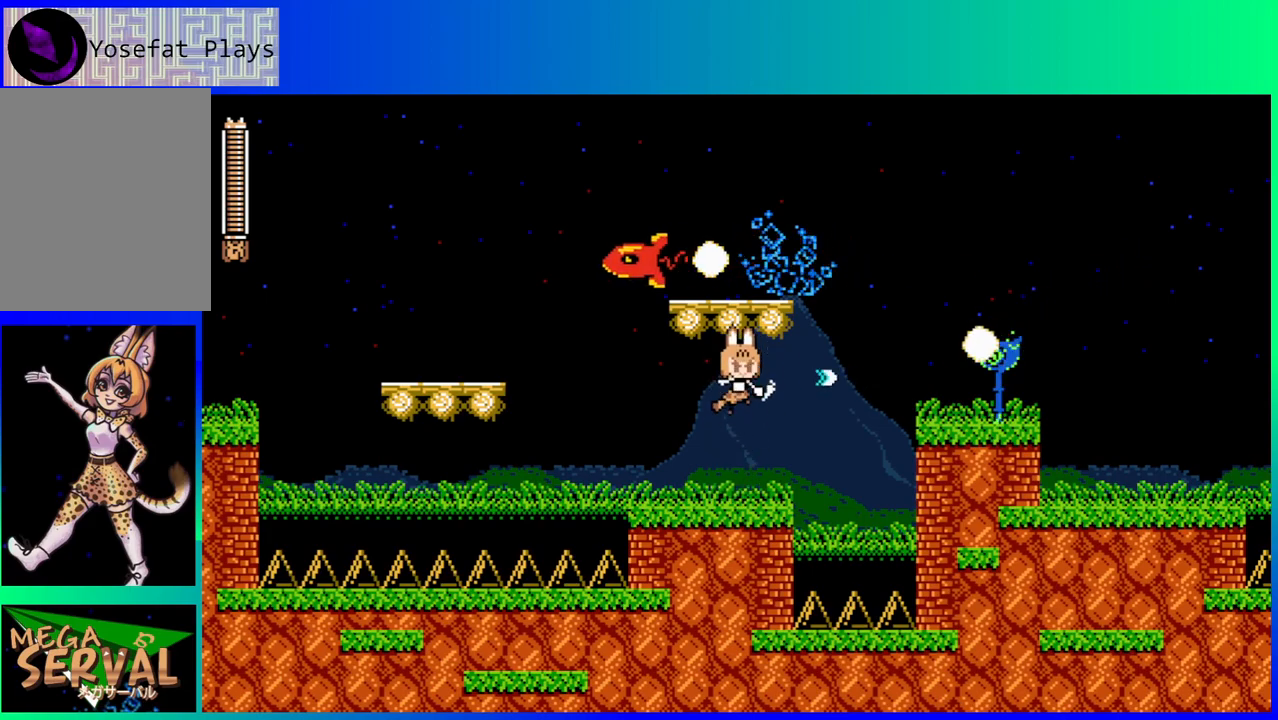
{"buttons": ["B", "DPAD_LEFT"], "left_stick": "center", "right_stick": "center", "events": [[167, "DPAD_LEFT", "down"], [433, "B", "down"]]}
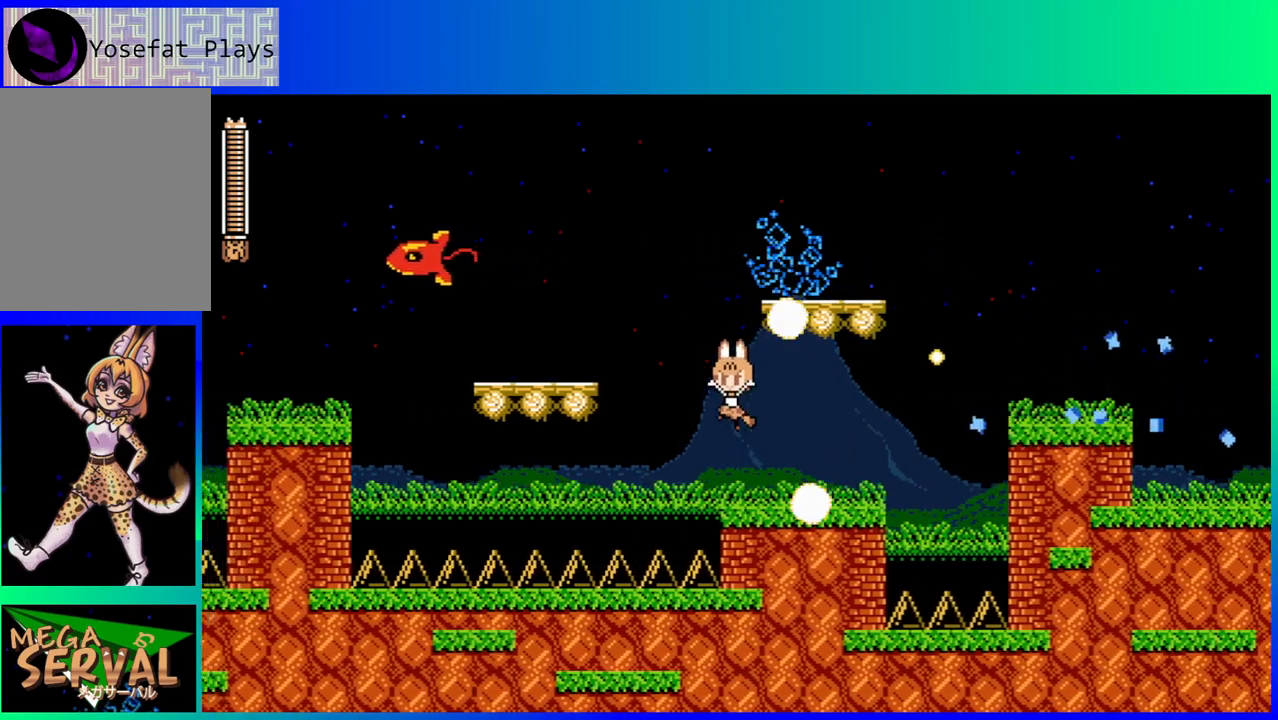
{"buttons": [], "left_stick": "center", "right_stick": "center", "events": [[67, "B", "up"], [67, "DPAD_LEFT", "up"], [133, "DPAD_RIGHT", "down"], [500, "DPAD_RIGHT", "up"]]}
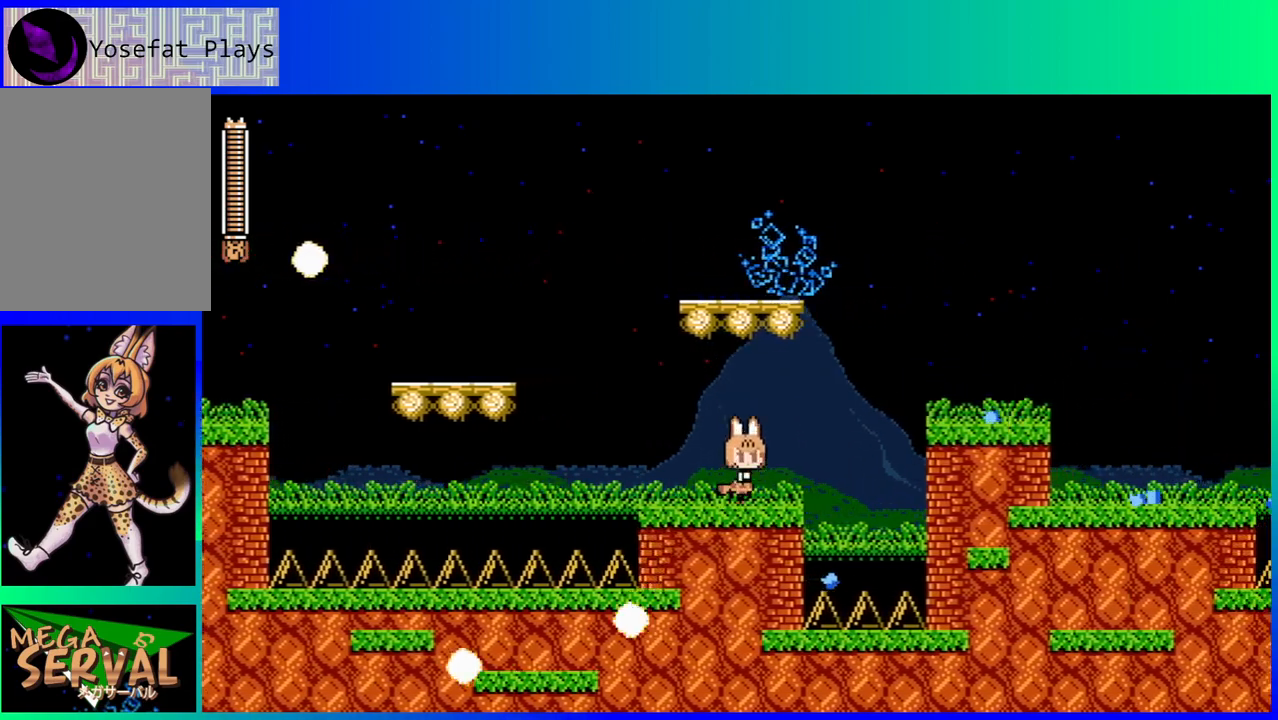
{"buttons": ["B", "DPAD_RIGHT"], "left_stick": "center", "right_stick": "center", "events": [[250, "DPAD_RIGHT", "down"], [500, "B", "down"]]}
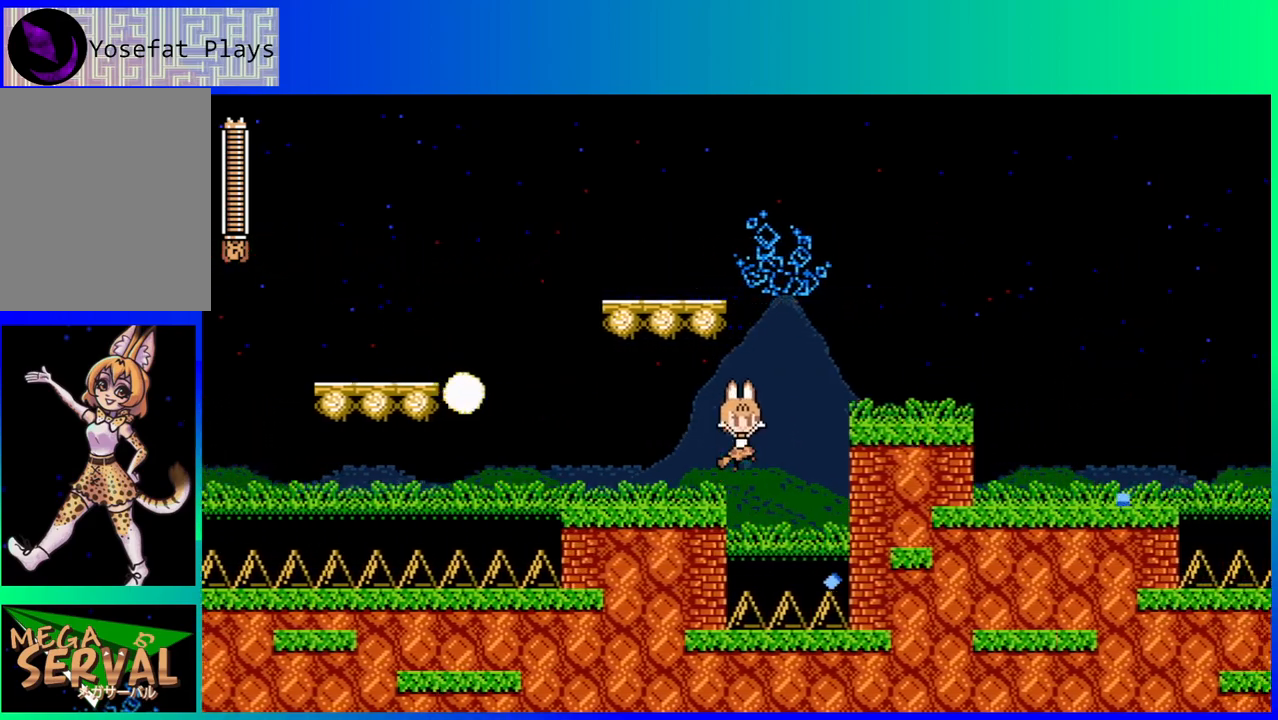
{"buttons": ["DPAD_RIGHT"], "left_stick": "center", "right_stick": "center", "events": [[333, "B", "up"]]}
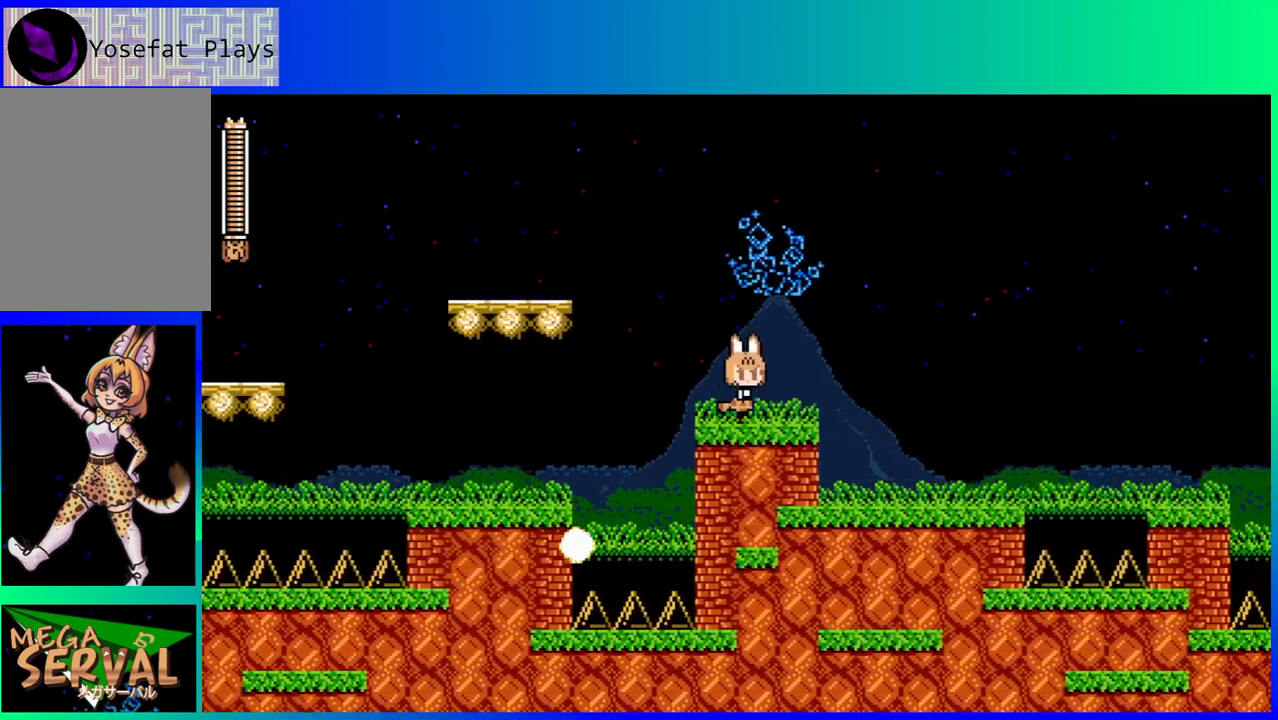
{"buttons": [], "left_stick": "center", "right_stick": "center", "events": [[467, "DPAD_RIGHT", "up"]]}
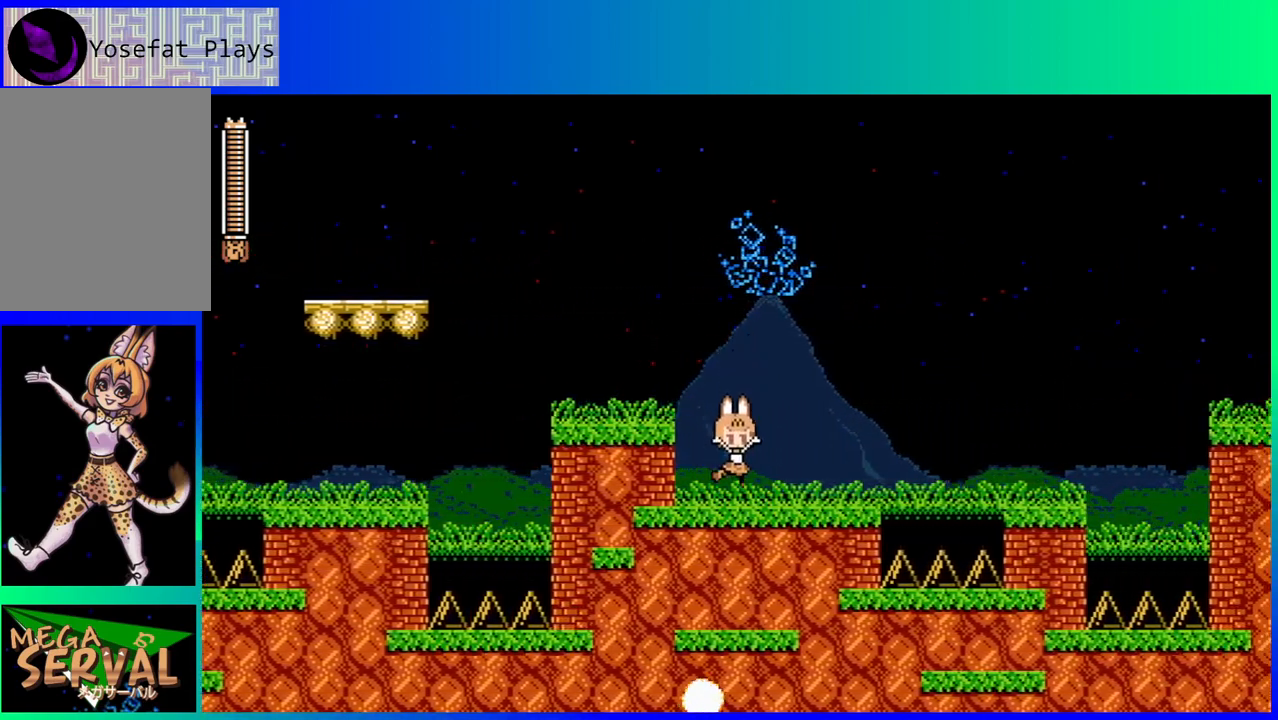
{"buttons": ["B", "DPAD_RIGHT"], "left_stick": "center", "right_stick": "center", "events": [[150, "DPAD_DOWN", "down"], [200, "B", "down"], [217, "DPAD_RIGHT", "down"], [300, "B", "up"], [317, "DPAD_DOWN", "up"], [367, "B", "down"]]}
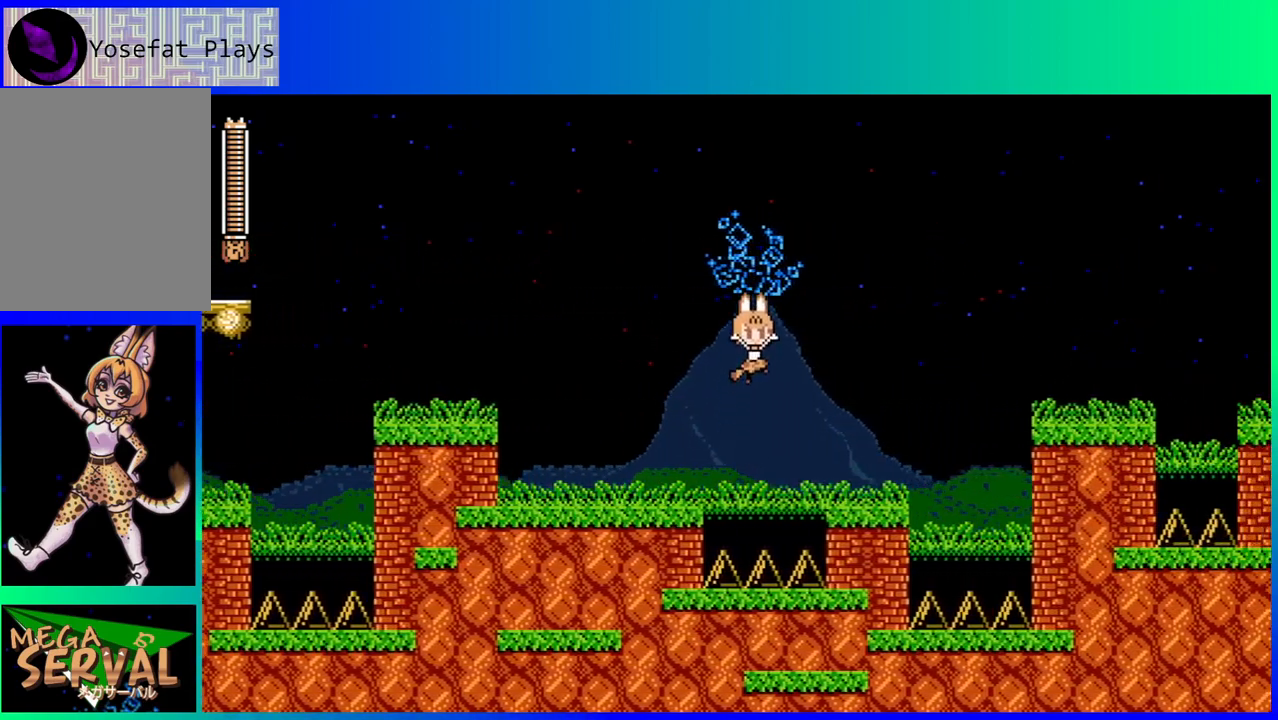
{"buttons": [], "left_stick": "center", "right_stick": "center", "events": [[50, "B", "up"], [200, "DPAD_RIGHT", "up"]]}
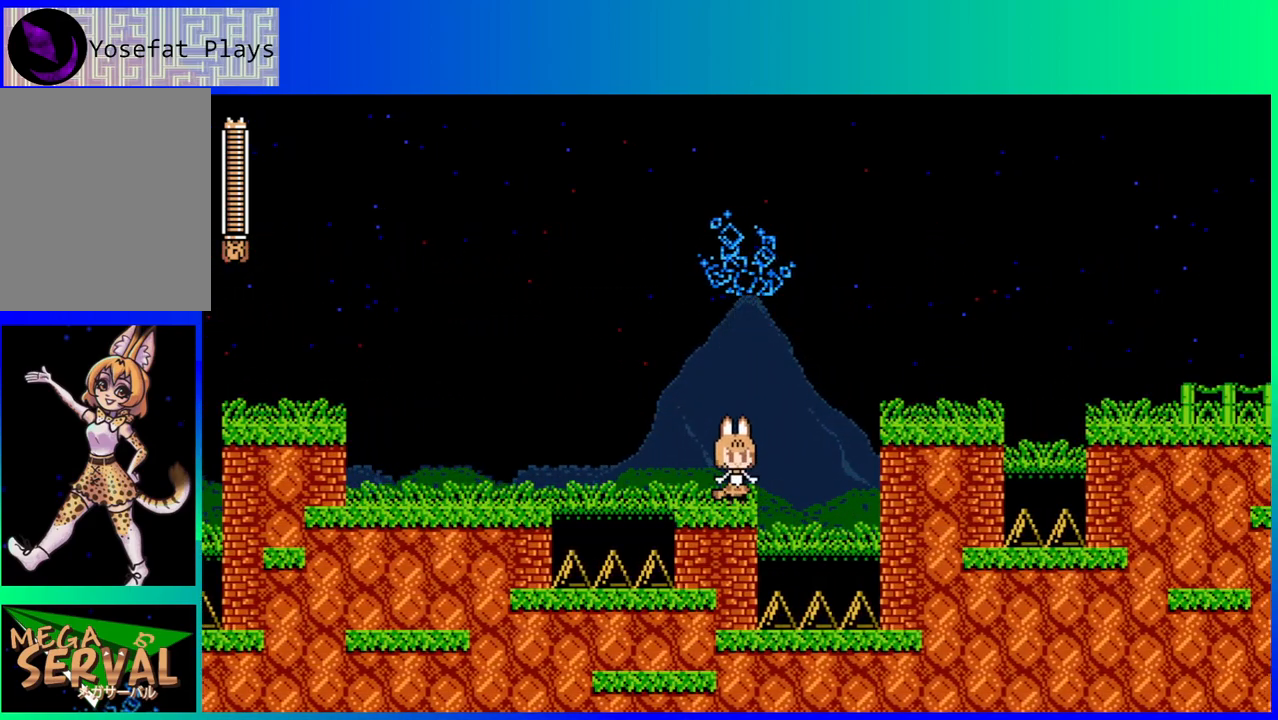
{"buttons": ["B", "DPAD_RIGHT"], "left_stick": "center", "right_stick": "center", "events": [[117, "DPAD_RIGHT", "down"], [183, "B", "down"]]}
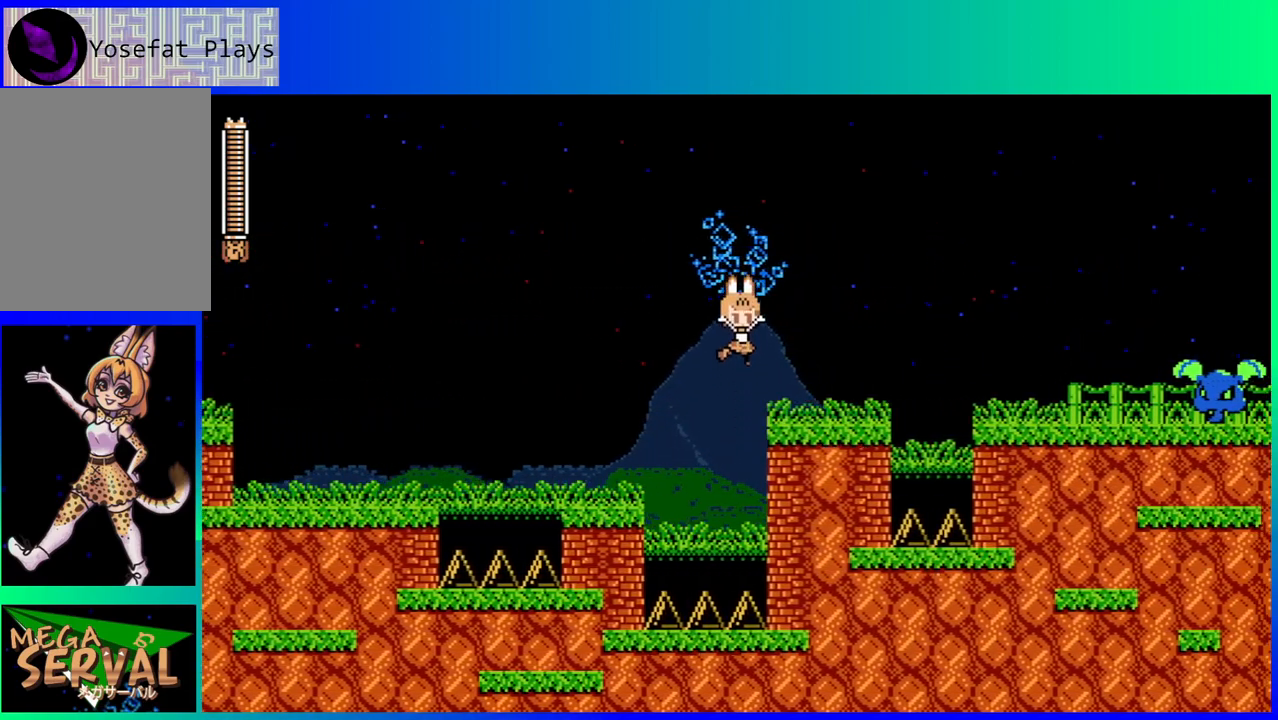
{"buttons": ["B", "DPAD_RIGHT"], "left_stick": "center", "right_stick": "center", "events": [[50, "B", "up"], [383, "B", "down"]]}
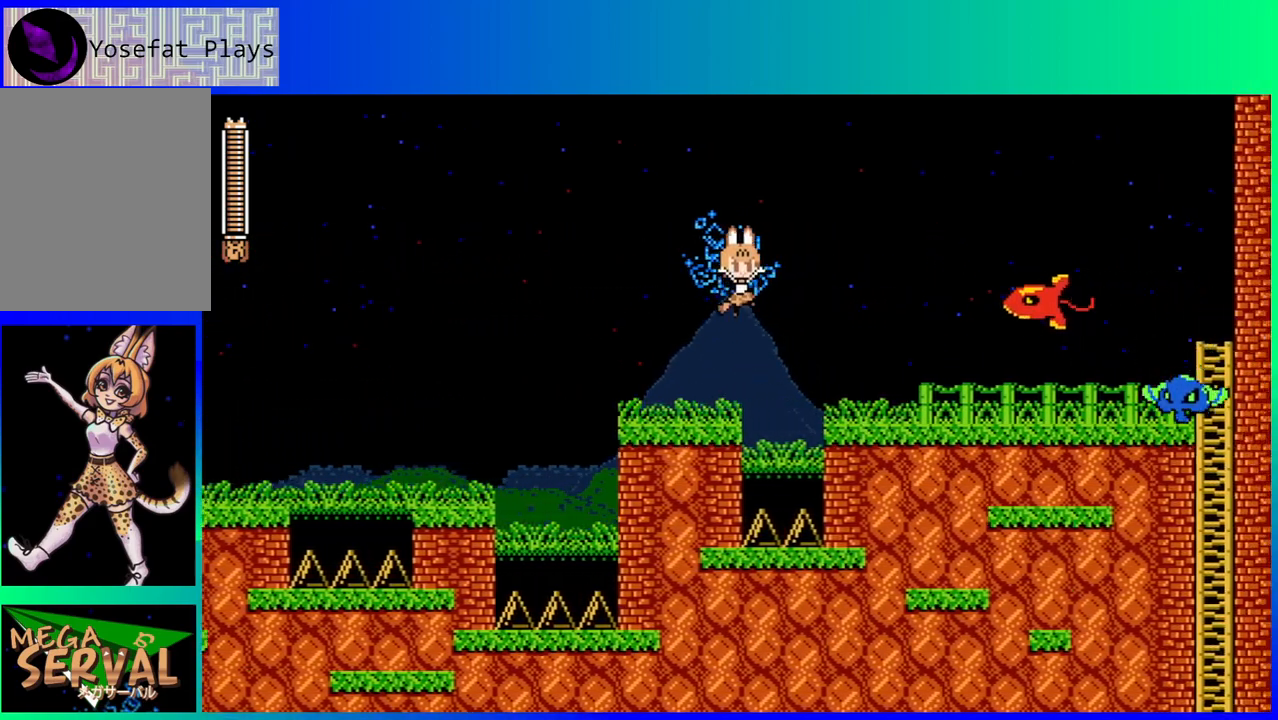
{"buttons": ["DPAD_RIGHT"], "left_stick": "center", "right_stick": "center", "events": [[100, "B", "up"], [200, "Y", "down"], [267, "Y", "up"], [400, "Y", "down"], [467, "Y", "up"]]}
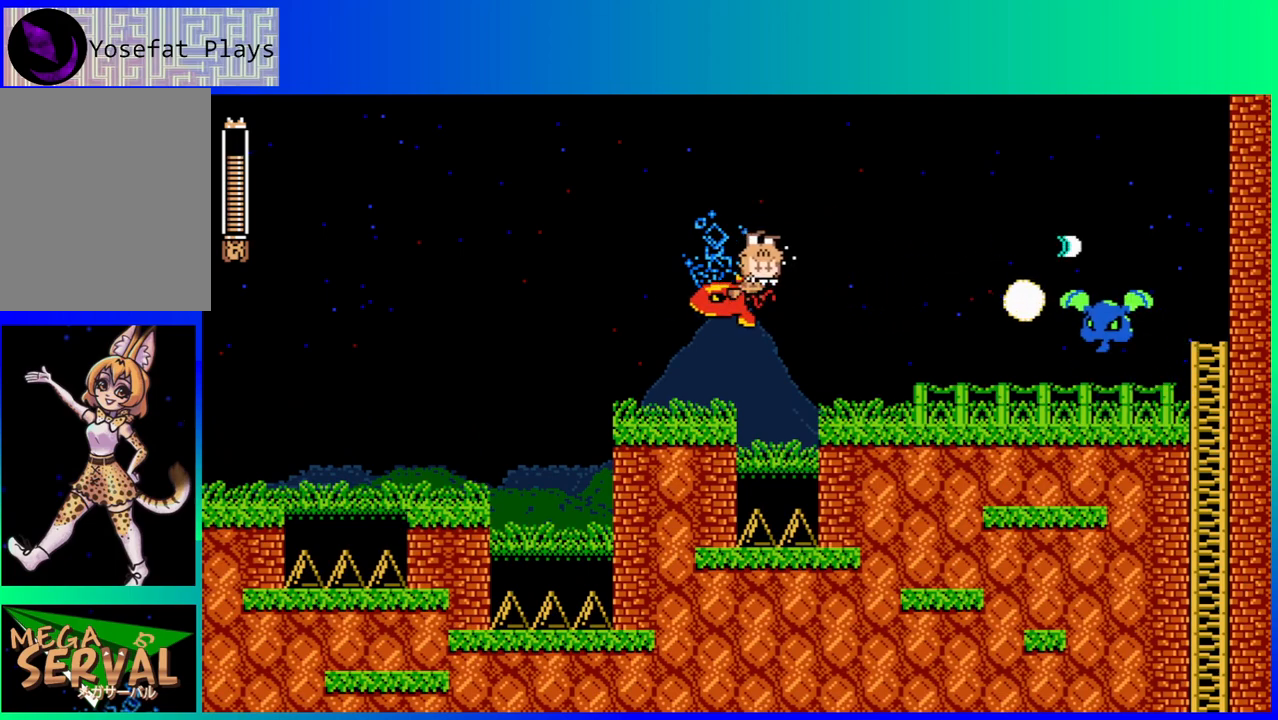
{"buttons": ["DPAD_RIGHT"], "left_stick": "center", "right_stick": "center", "events": [[367, "Y", "down"], [467, "Y", "up"]]}
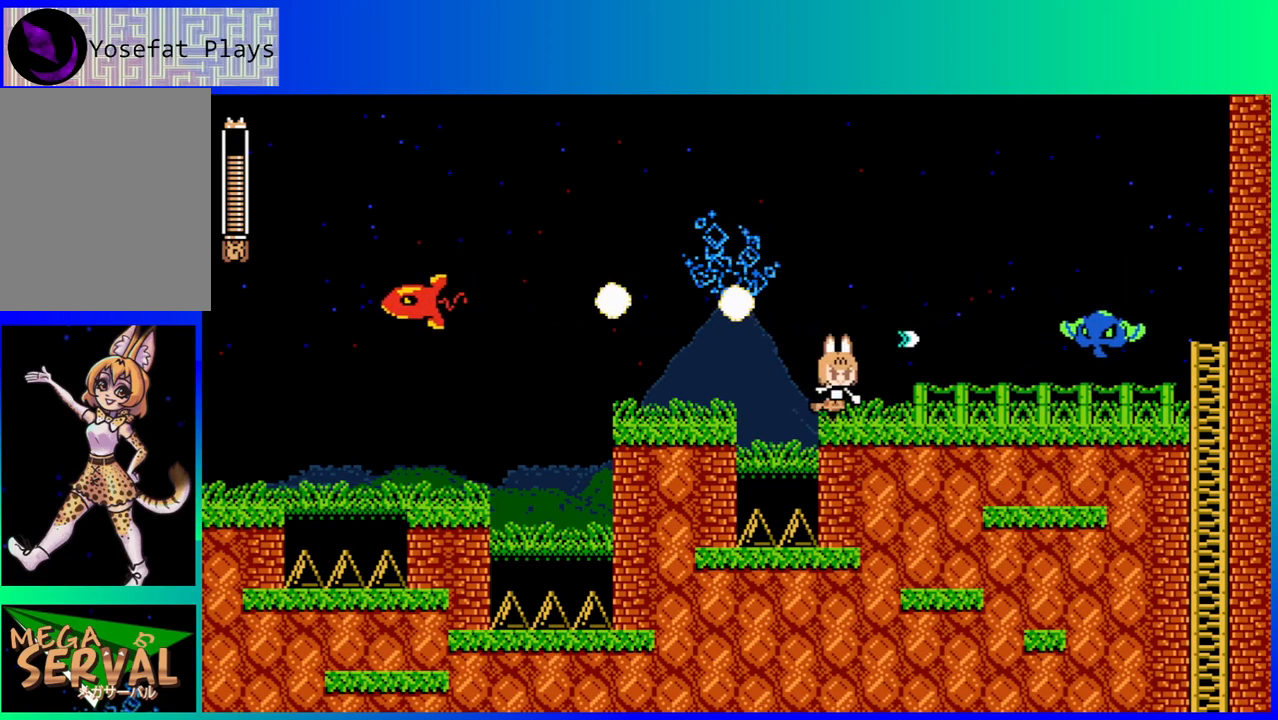
{"buttons": [], "left_stick": "center", "right_stick": "center", "events": [[50, "Y", "down"], [133, "Y", "up"], [217, "Y", "down"], [250, "DPAD_RIGHT", "up"], [283, "Y", "up"], [367, "Y", "down"], [450, "Y", "up"]]}
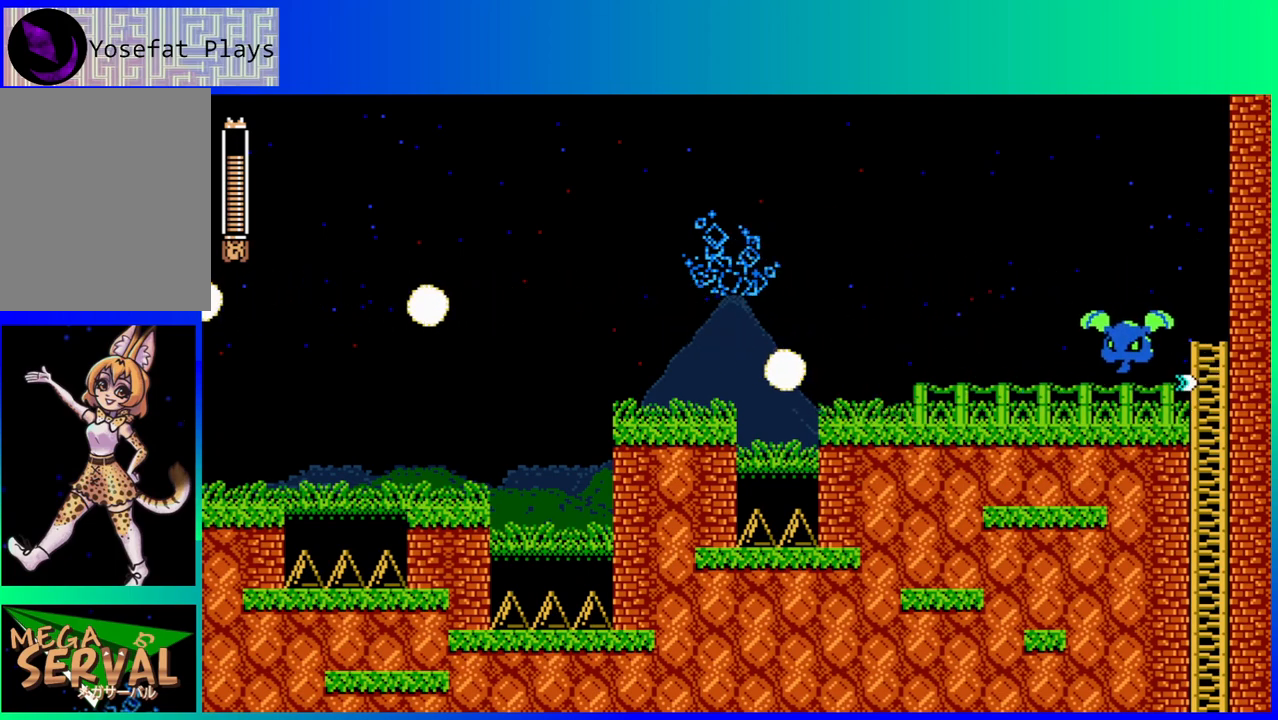
{"buttons": [], "left_stick": "center", "right_stick": "center", "events": [[100, "Y", "down"], [133, "B", "down"], [283, "B", "up"], [300, "Y", "up"]]}
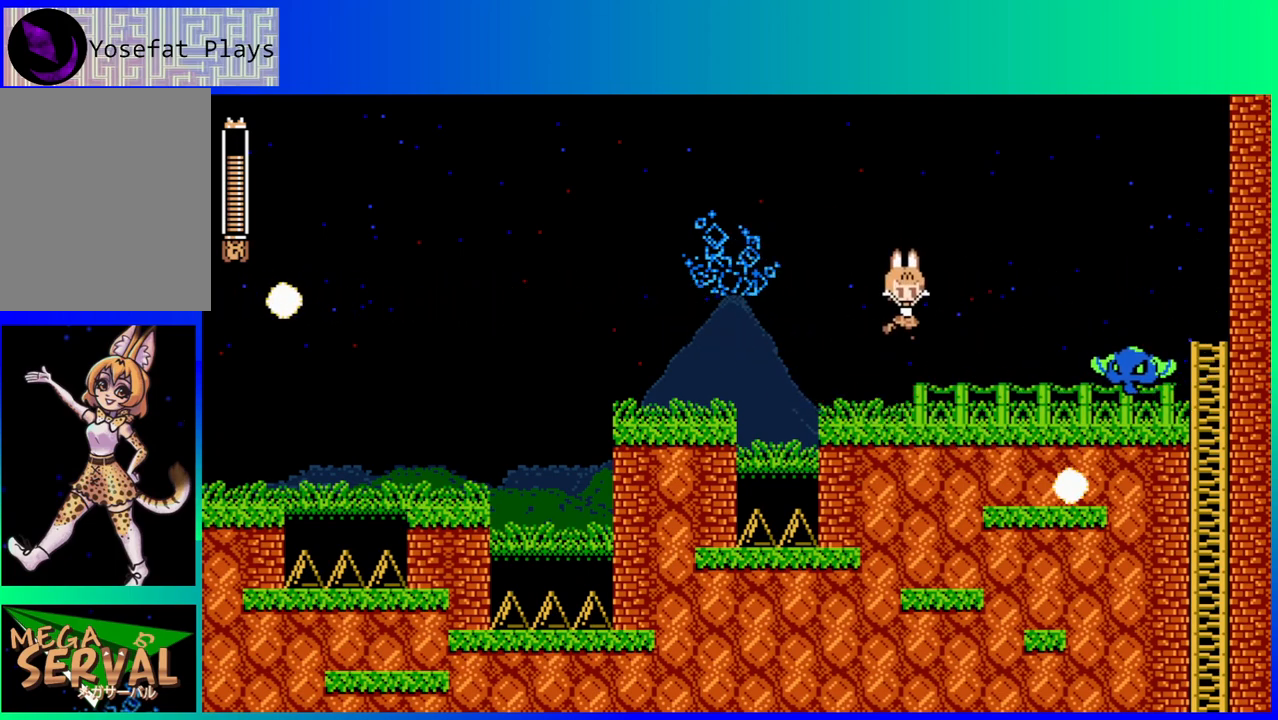
{"buttons": [], "left_stick": "center", "right_stick": "center", "events": [[150, "Y", "down"], [267, "Y", "up"]]}
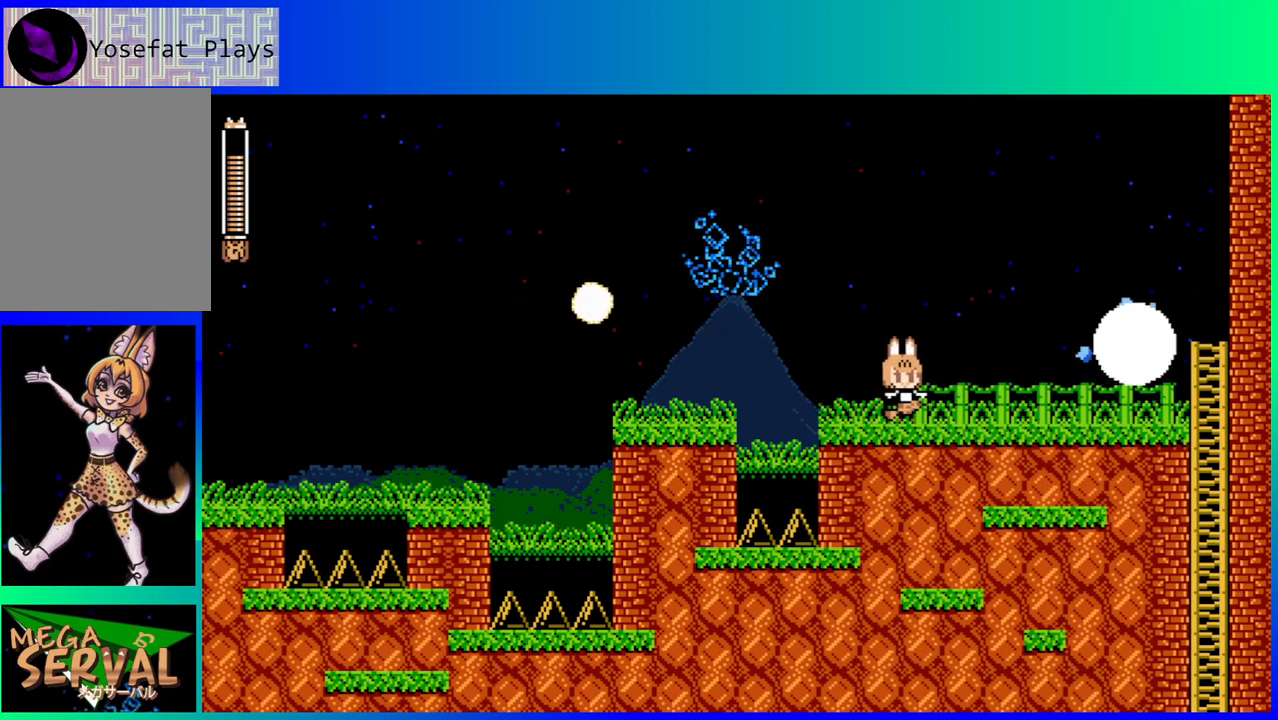
{"buttons": ["B", "DPAD_LEFT"], "left_stick": "center", "right_stick": "center", "events": [[67, "Y", "down"], [117, "DPAD_RIGHT", "down"], [150, "Y", "up"], [167, "B", "down"], [267, "DPAD_RIGHT", "up"], [317, "DPAD_LEFT", "down"]]}
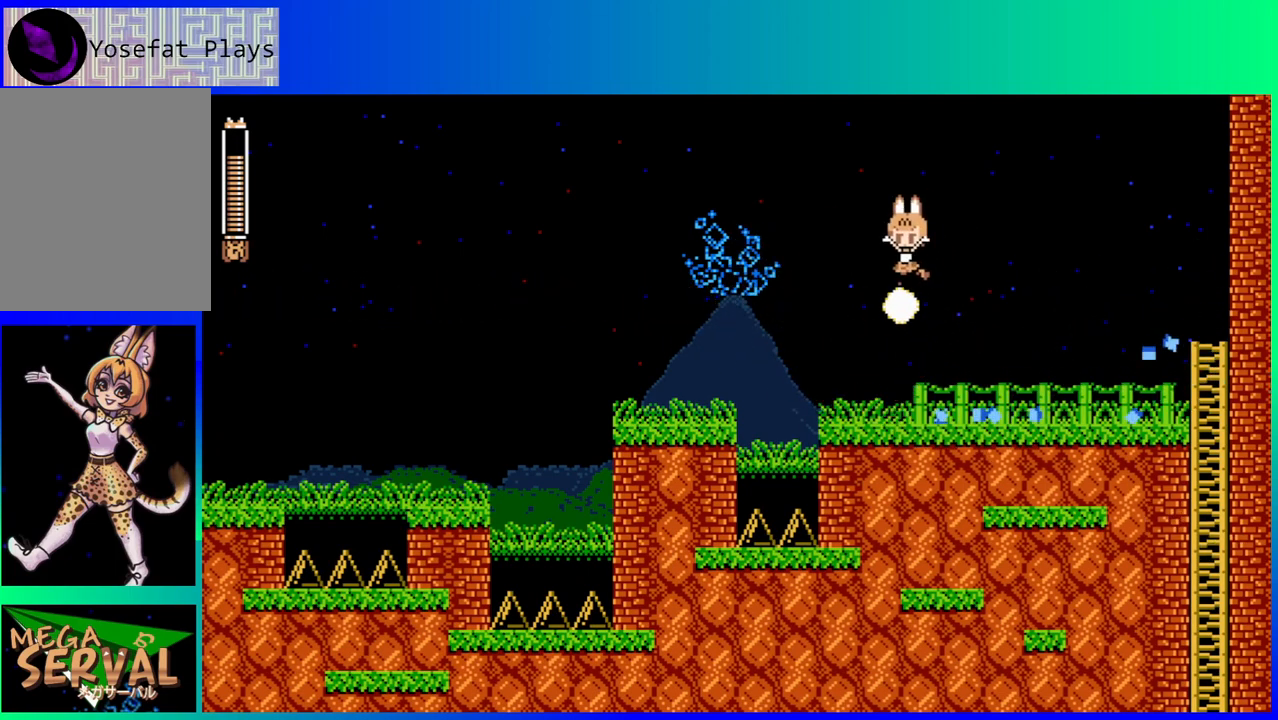
{"buttons": ["DPAD_RIGHT"], "left_stick": "center", "right_stick": "center", "events": [[167, "B", "up"], [167, "DPAD_LEFT", "up"], [267, "DPAD_RIGHT", "down"]]}
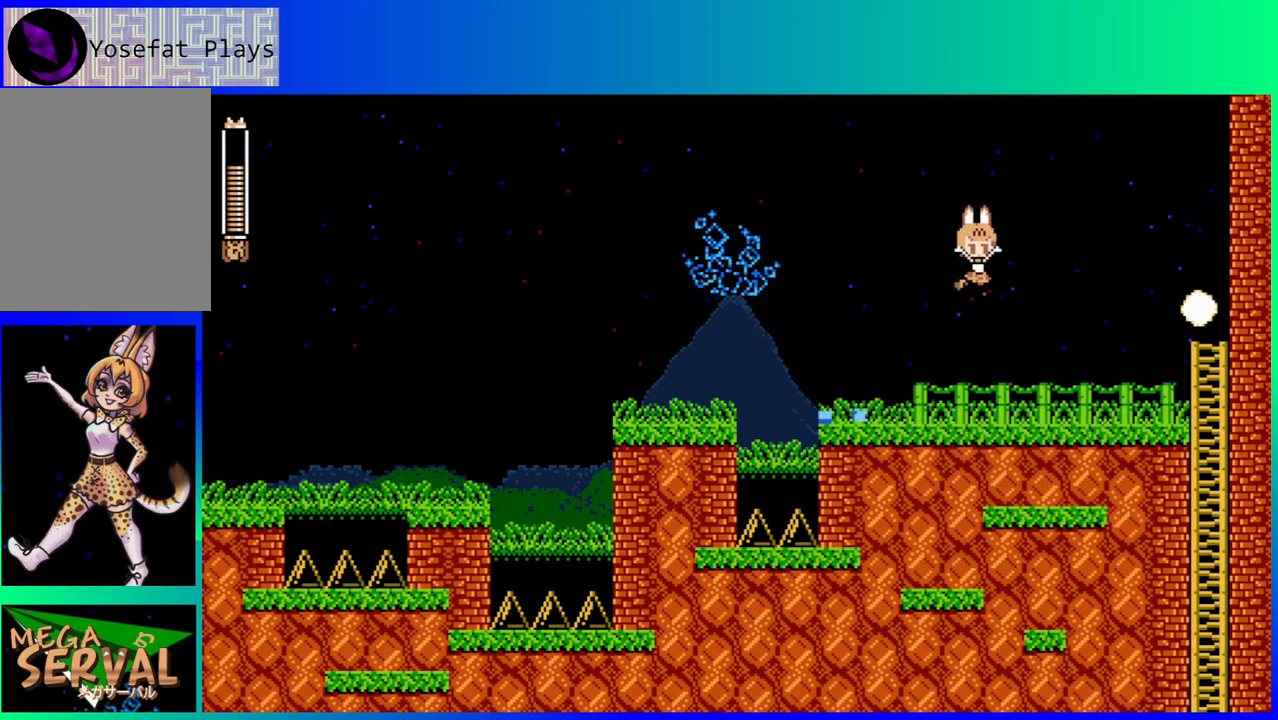
{"buttons": ["DPAD_RIGHT"], "left_stick": "center", "right_stick": "center", "events": []}
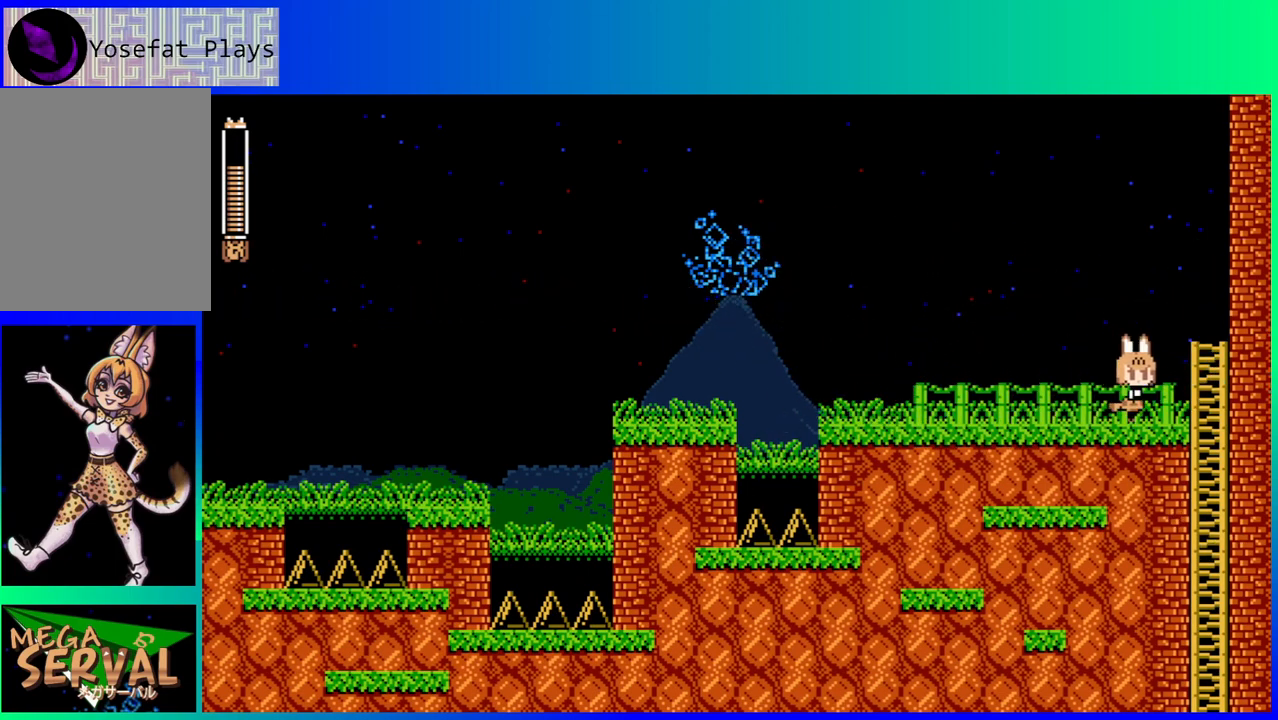
{"buttons": [], "left_stick": "center", "right_stick": "center", "events": [[217, "DPAD_RIGHT", "up"]]}
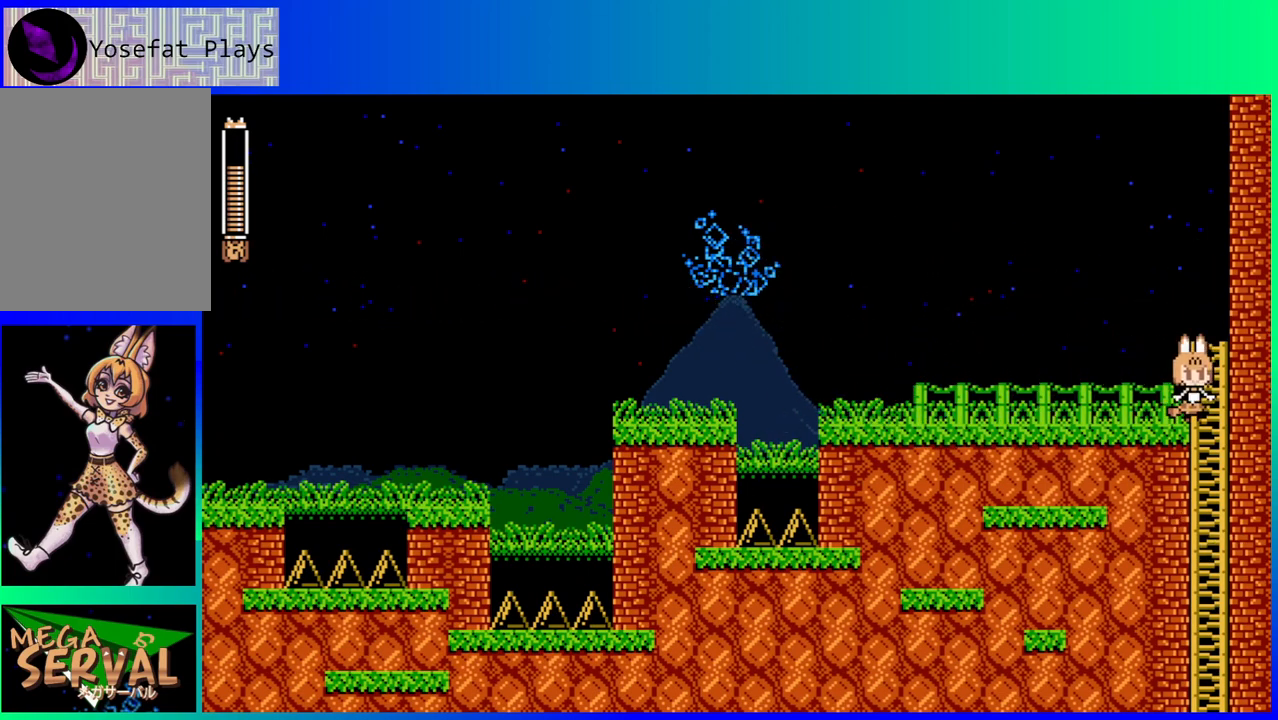
{"buttons": [], "left_stick": "center", "right_stick": "center", "events": [[67, "DPAD_RIGHT", "down"], [217, "DPAD_RIGHT", "up"]]}